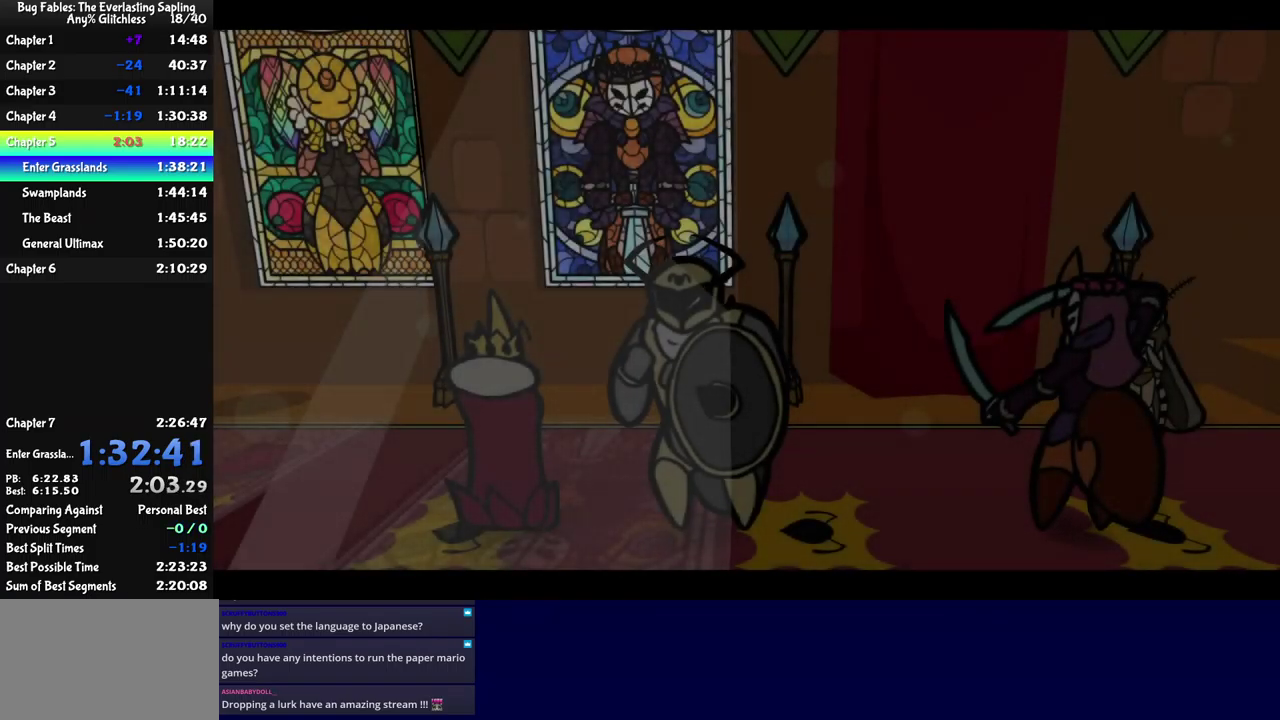
Gameplay with a controller (Xbox layout); each line is a JSON object with the inputs held at the frame after it. "events" lists button and stick changes between this image and that frame as [ms after this image, input, new state], when the widget could be followed in between. Not read: L1 L2 L3 R1 R2 R3.
{"buttons": ["DPAD_RIGHT"], "left_stick": "center", "events": []}
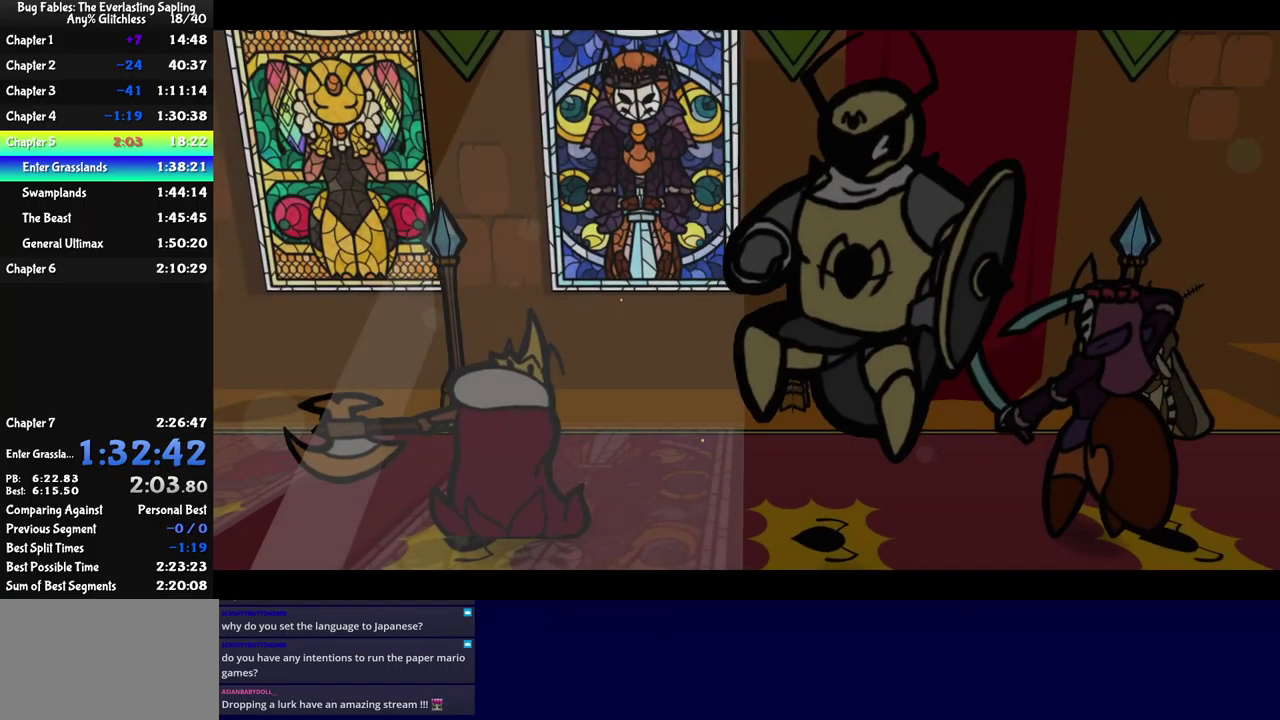
{"buttons": ["B"], "left_stick": "center", "events": [[84, "DPAD_RIGHT", "up"], [317, "B", "down"]]}
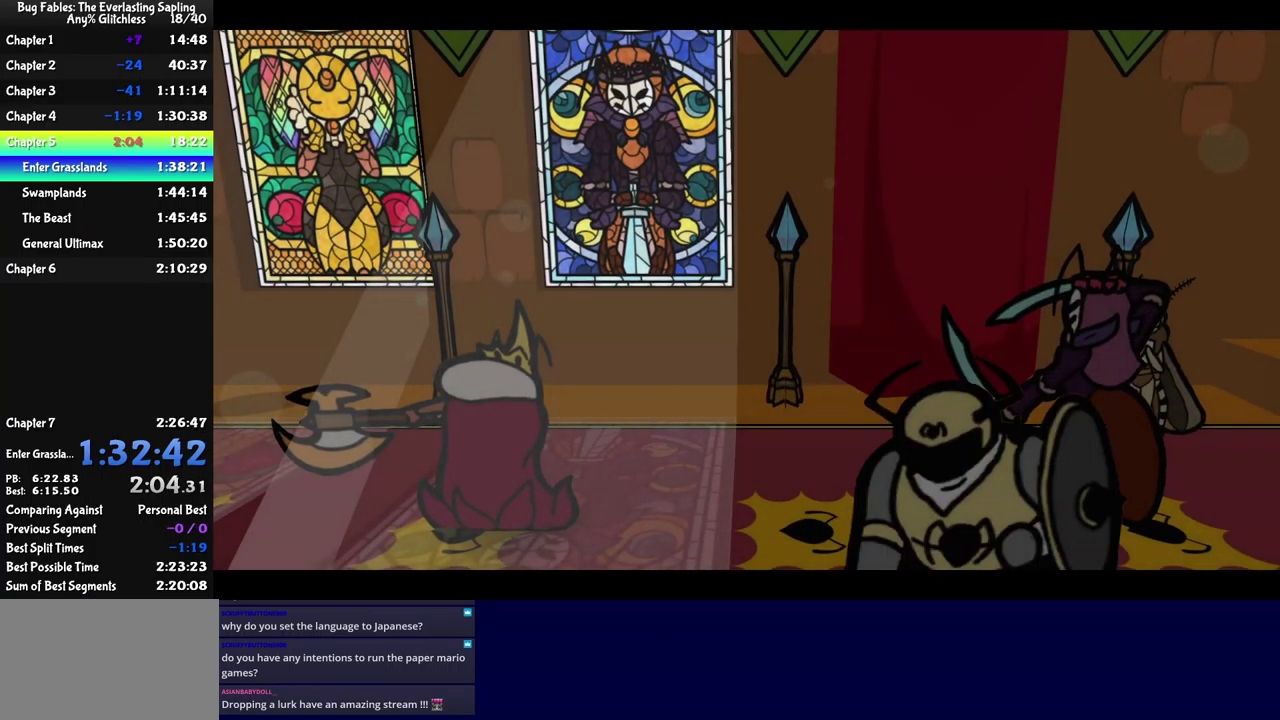
{"buttons": ["B"], "left_stick": "center", "events": []}
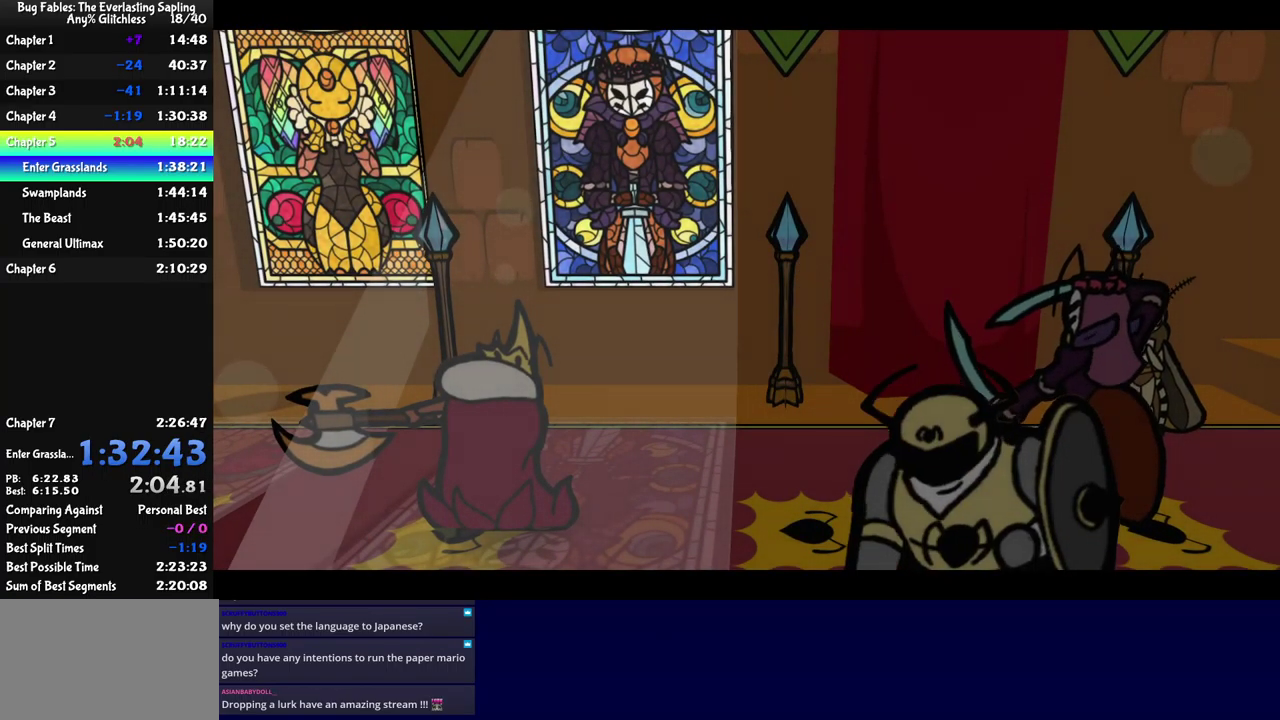
{"buttons": ["B"], "left_stick": "center", "events": []}
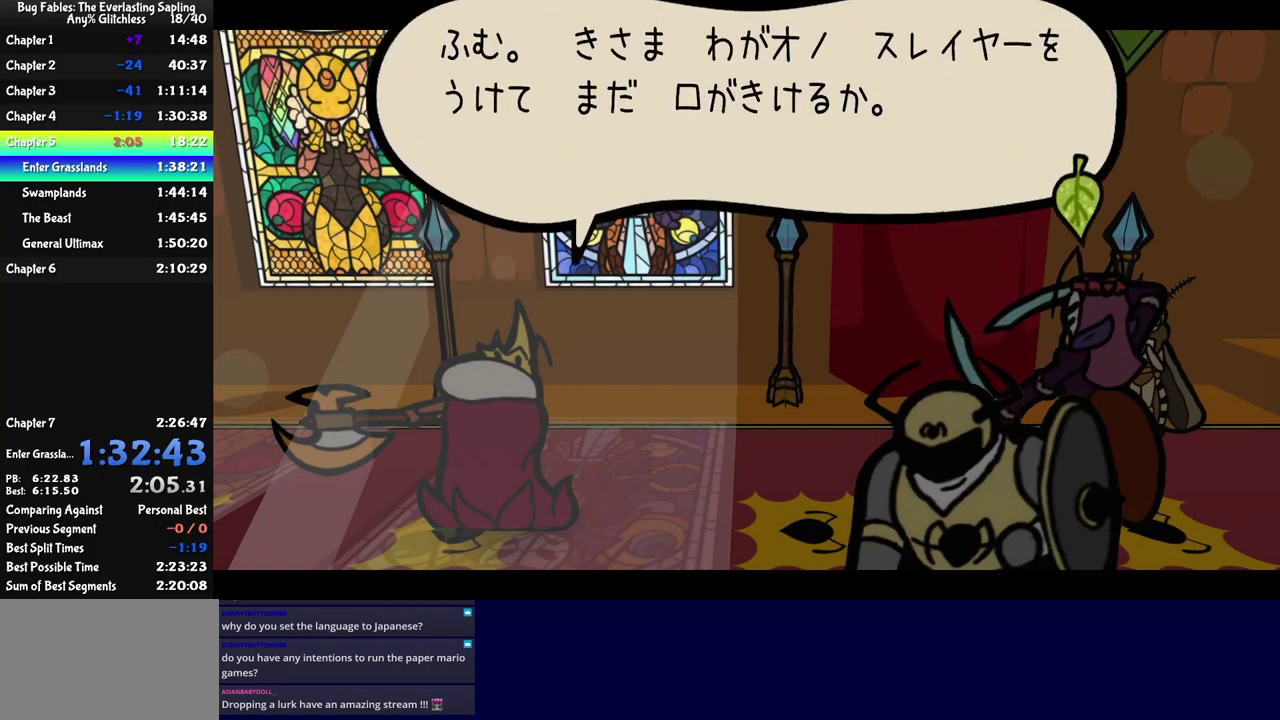
{"buttons": ["B"], "left_stick": "center", "events": []}
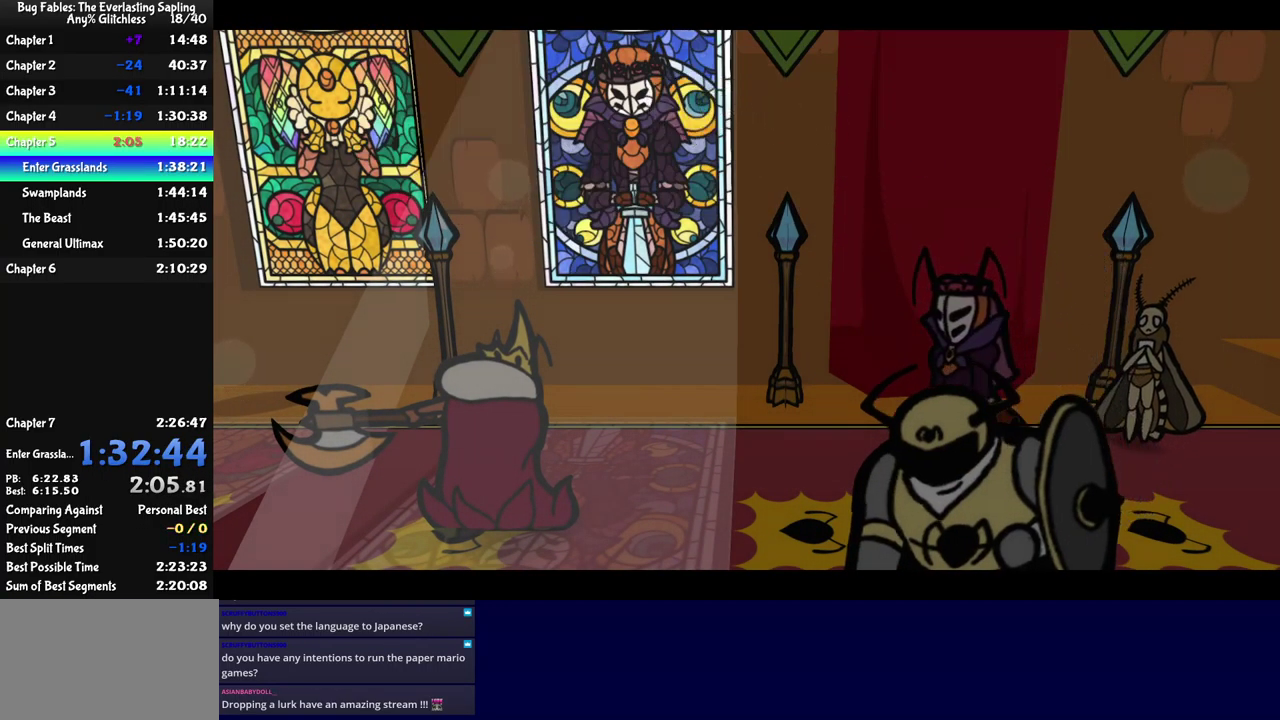
{"buttons": ["B"], "left_stick": "center", "events": []}
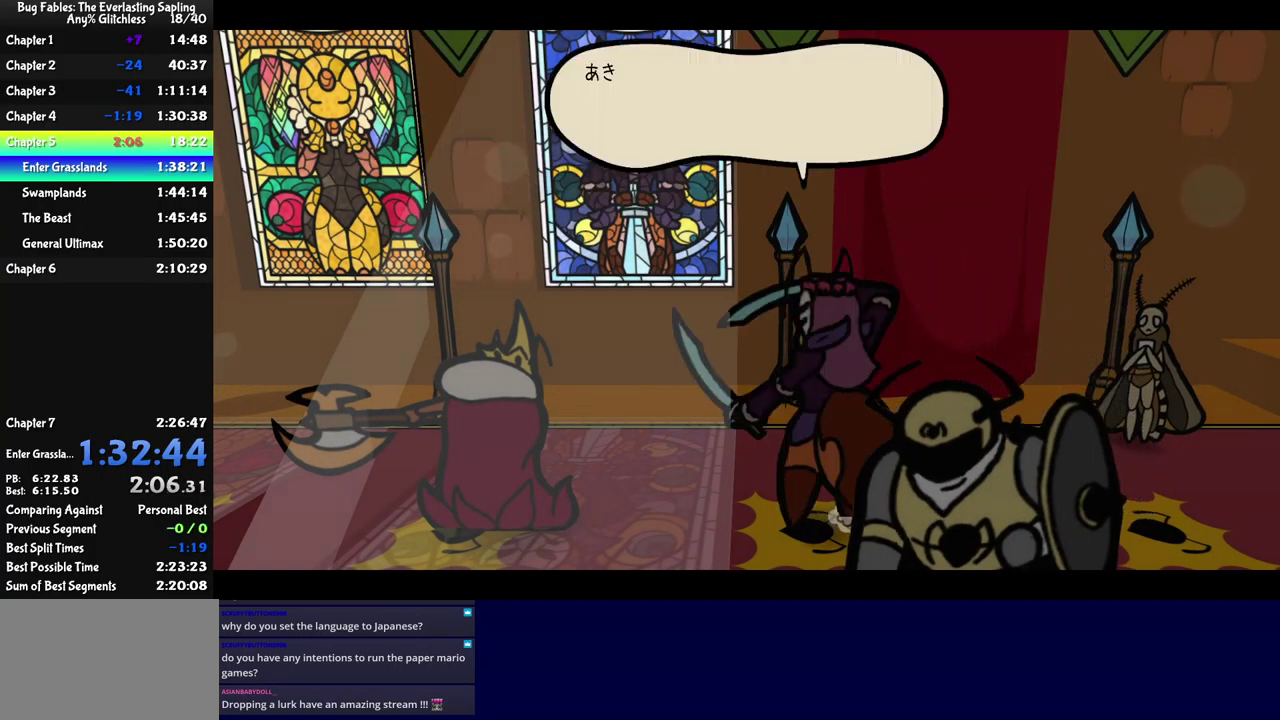
{"buttons": ["B"], "left_stick": "center", "events": []}
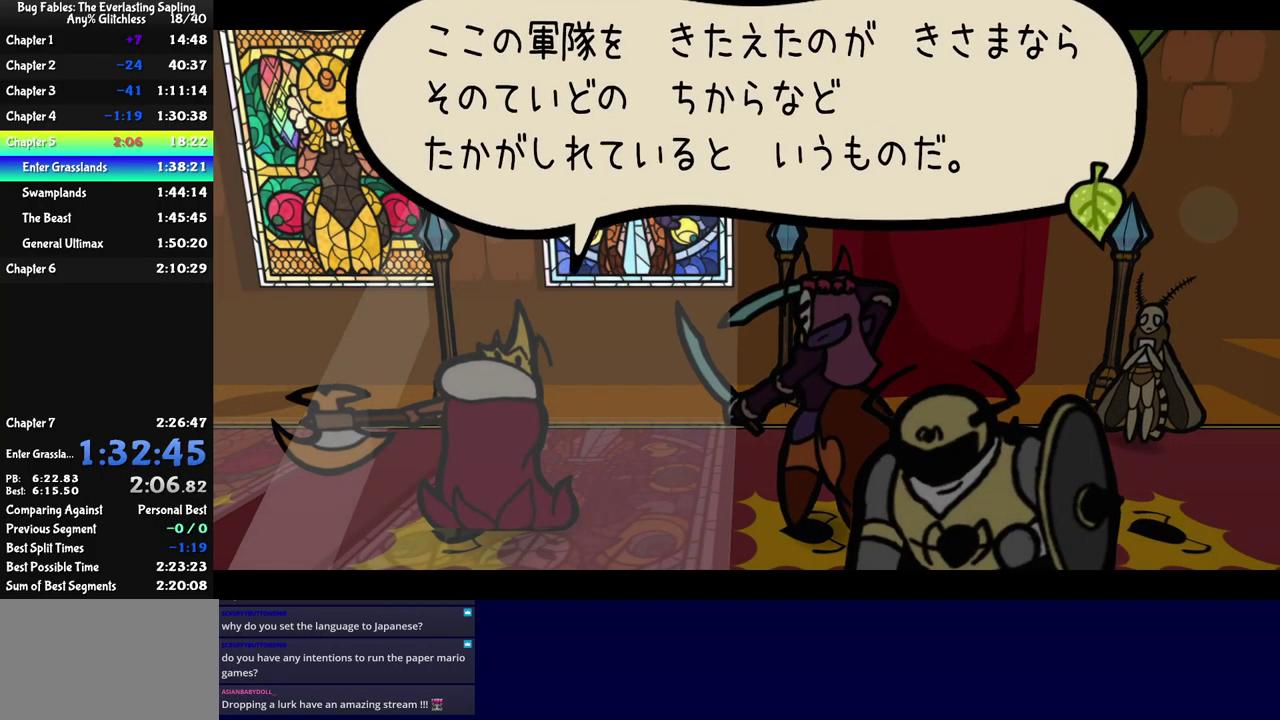
{"buttons": ["B"], "left_stick": "center", "events": []}
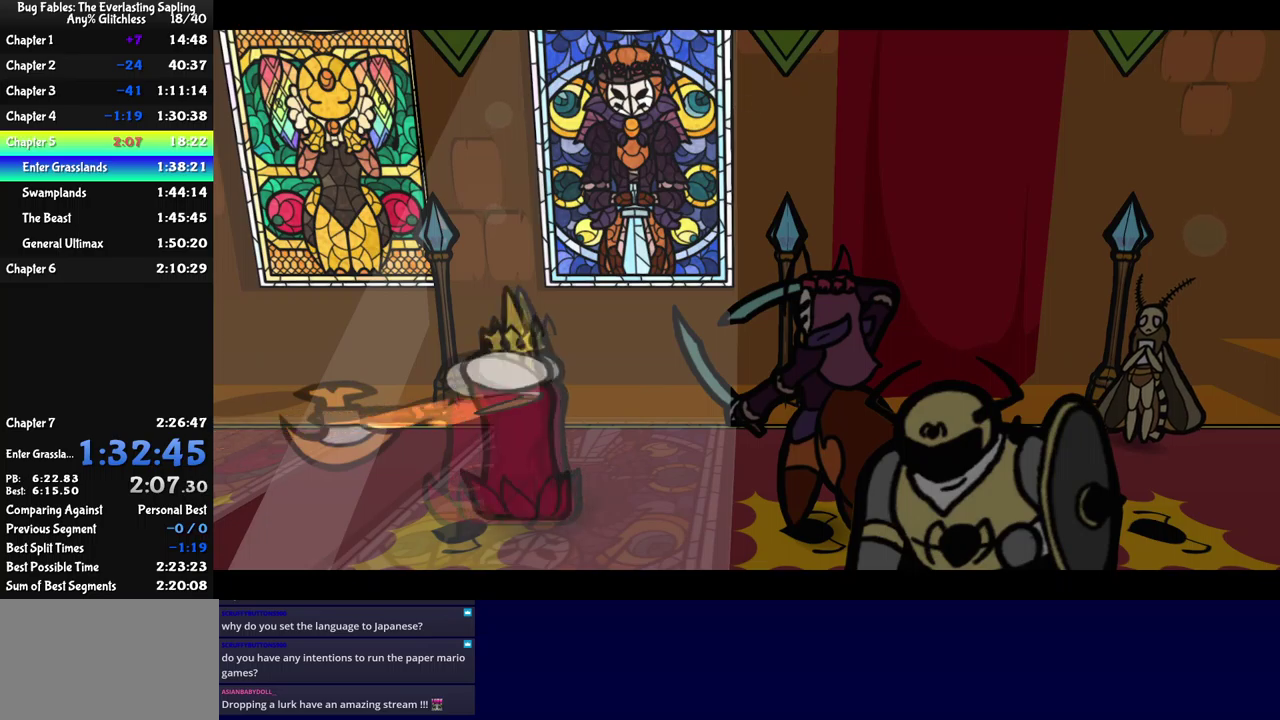
{"buttons": ["B"], "left_stick": "center", "events": []}
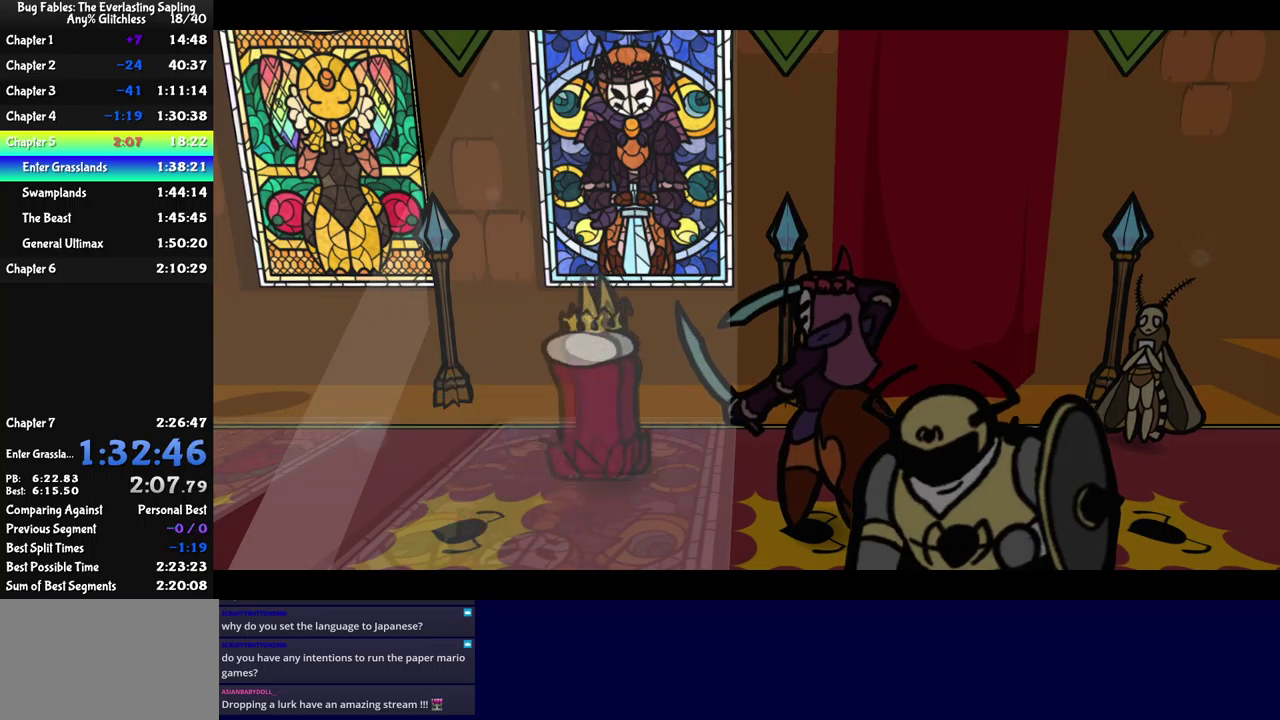
{"buttons": ["B"], "left_stick": "center", "events": []}
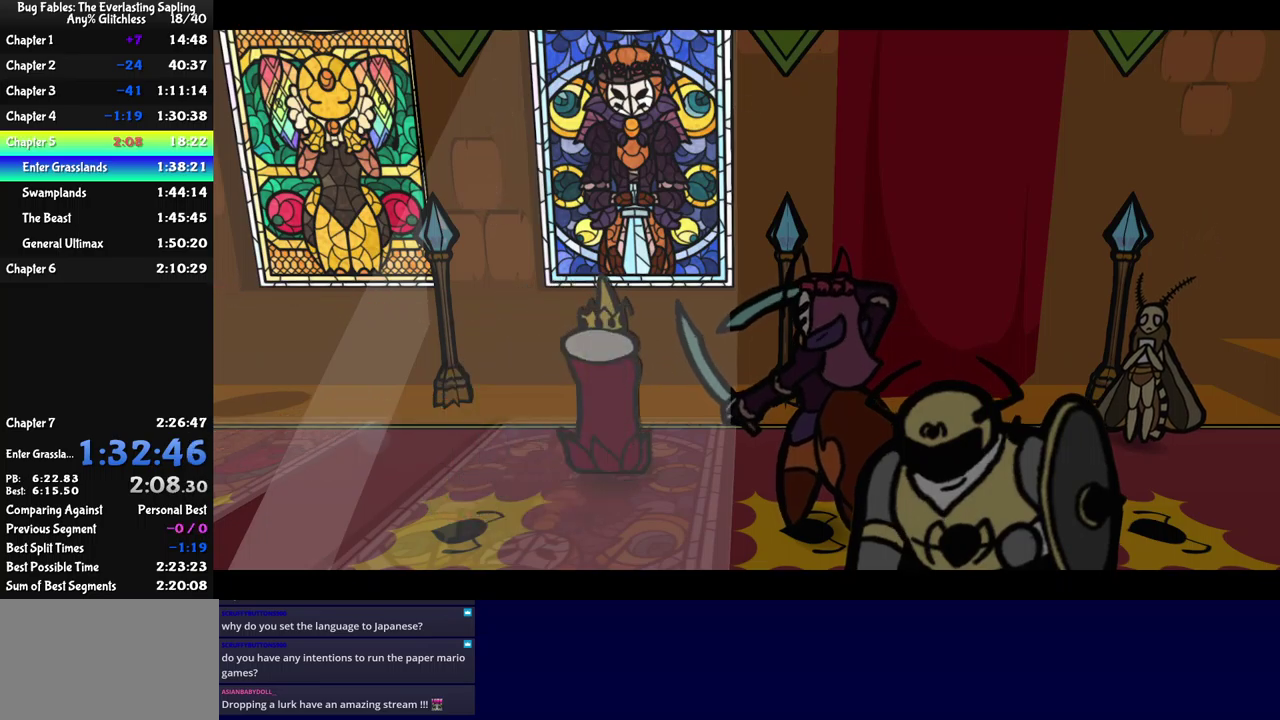
{"buttons": ["B"], "left_stick": "center", "events": []}
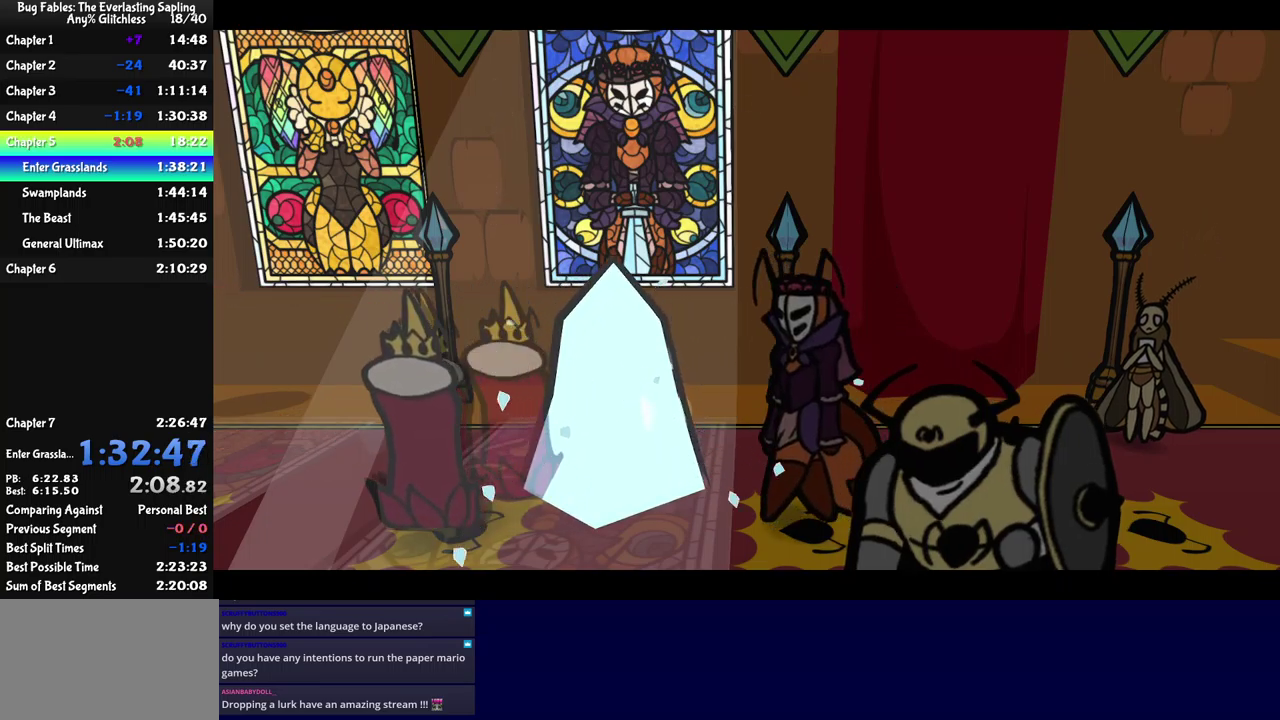
{"buttons": ["B"], "left_stick": "center", "events": []}
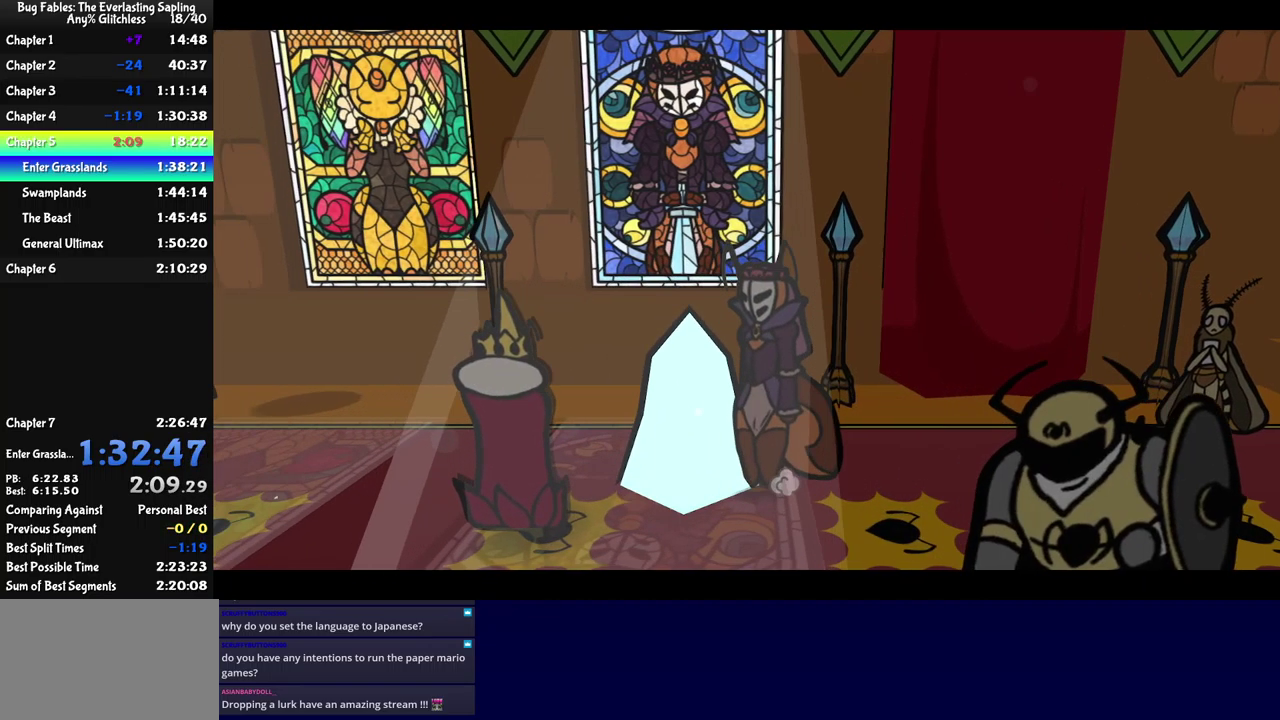
{"buttons": ["B"], "left_stick": "center", "events": []}
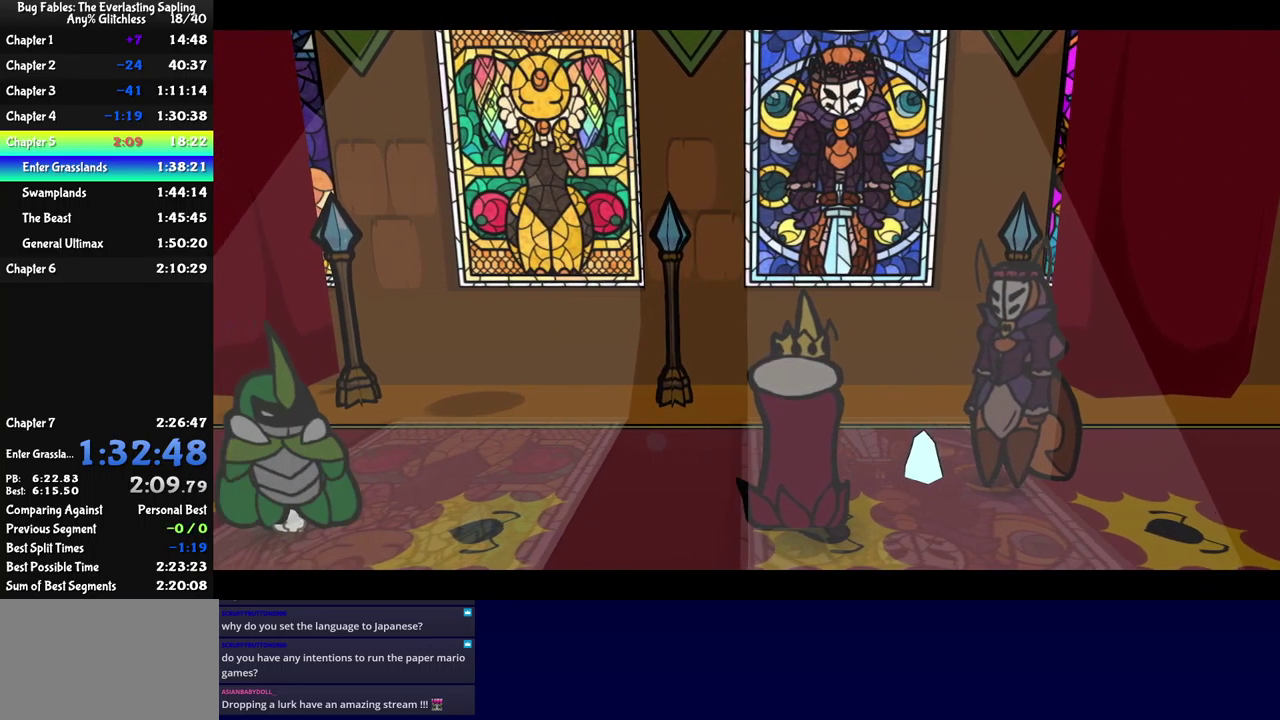
{"buttons": ["B"], "left_stick": "center", "events": []}
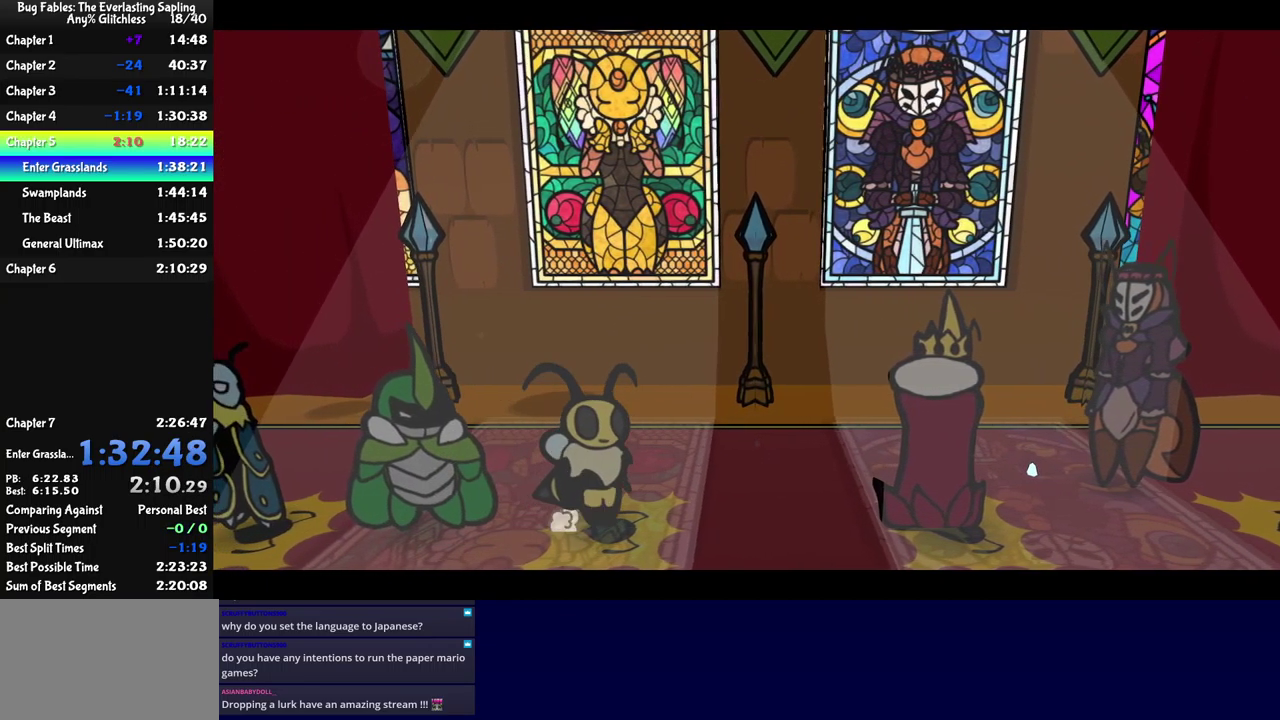
{"buttons": ["B"], "left_stick": "center", "events": []}
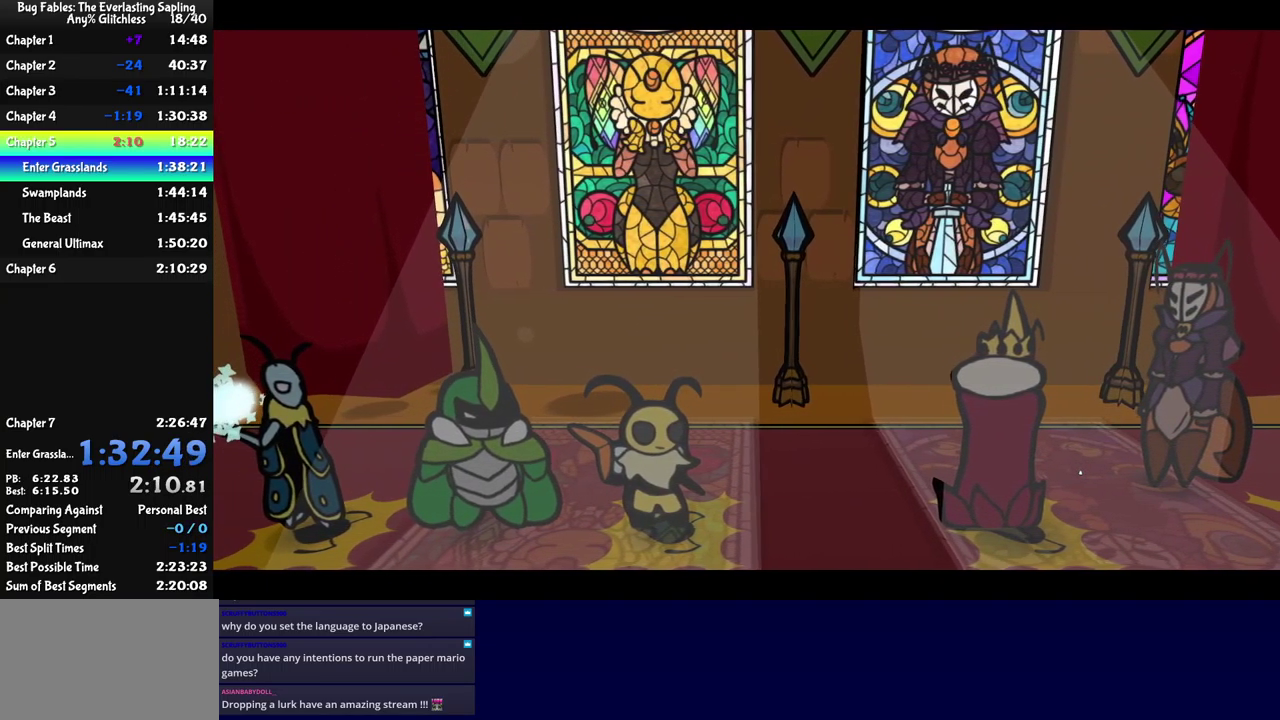
{"buttons": ["B"], "left_stick": "center", "events": []}
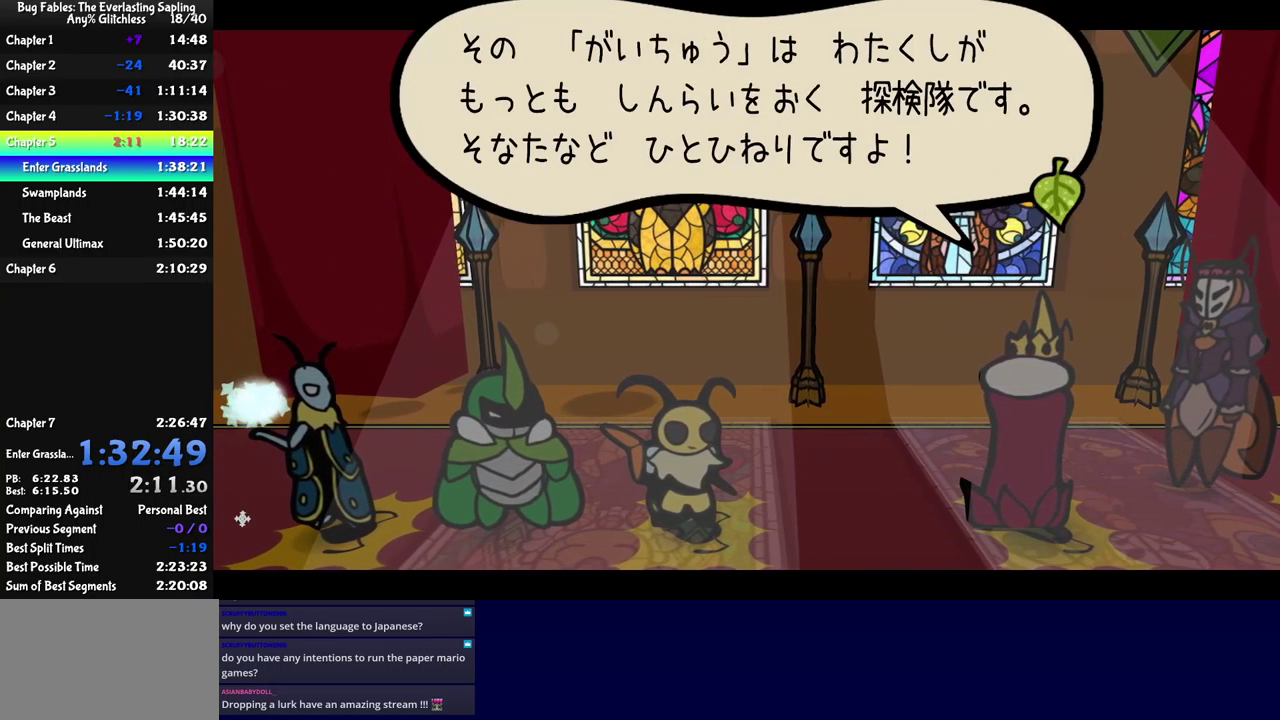
{"buttons": ["B"], "left_stick": "center", "events": []}
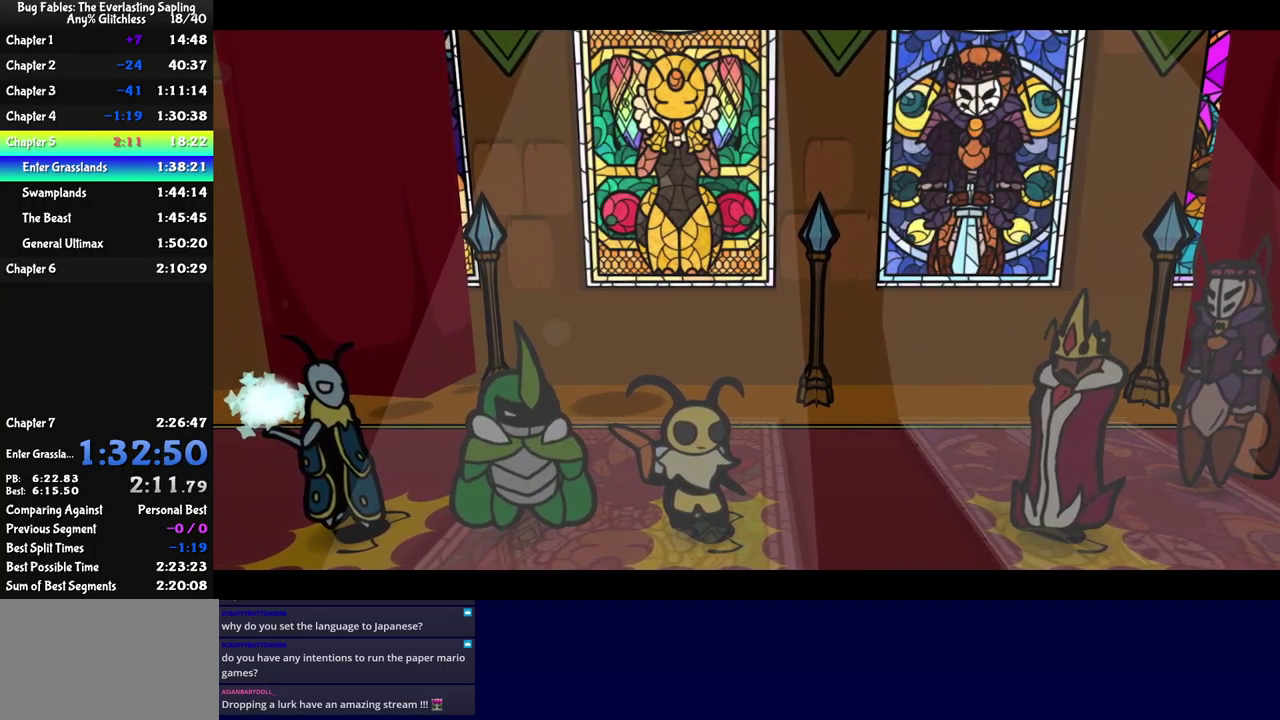
{"buttons": ["B"], "left_stick": "center", "events": []}
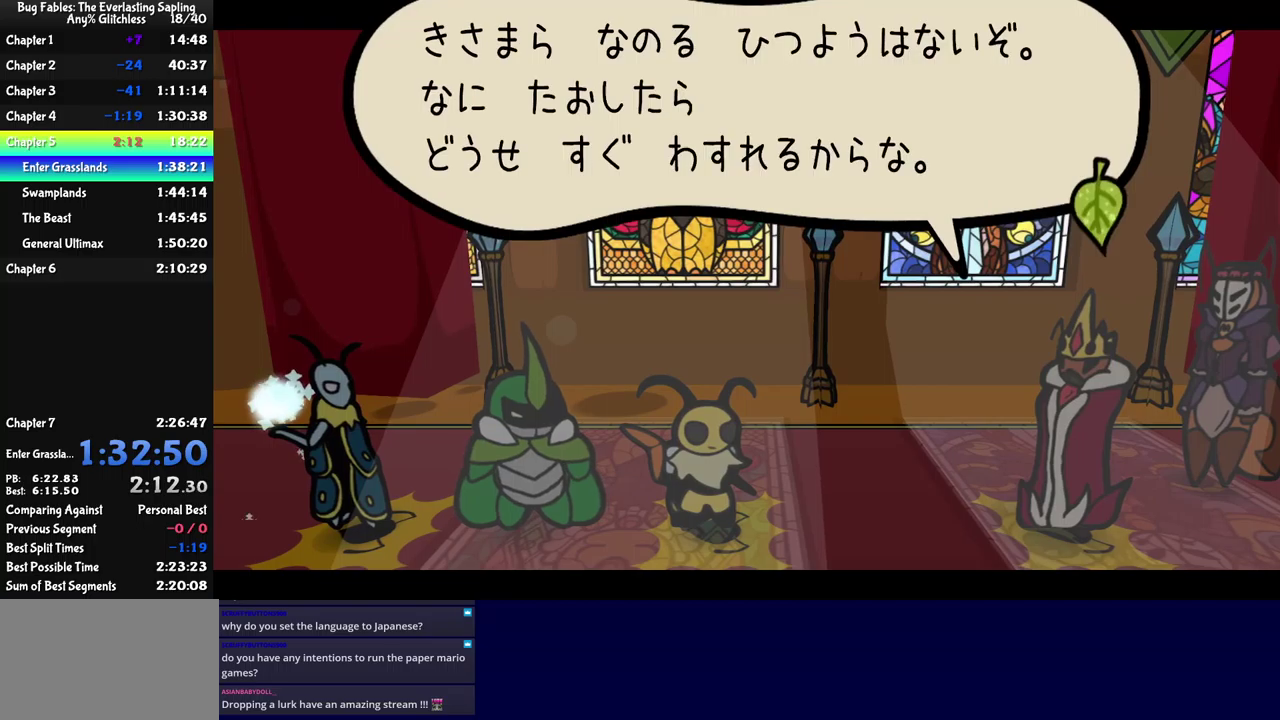
{"buttons": ["B"], "left_stick": "center", "events": []}
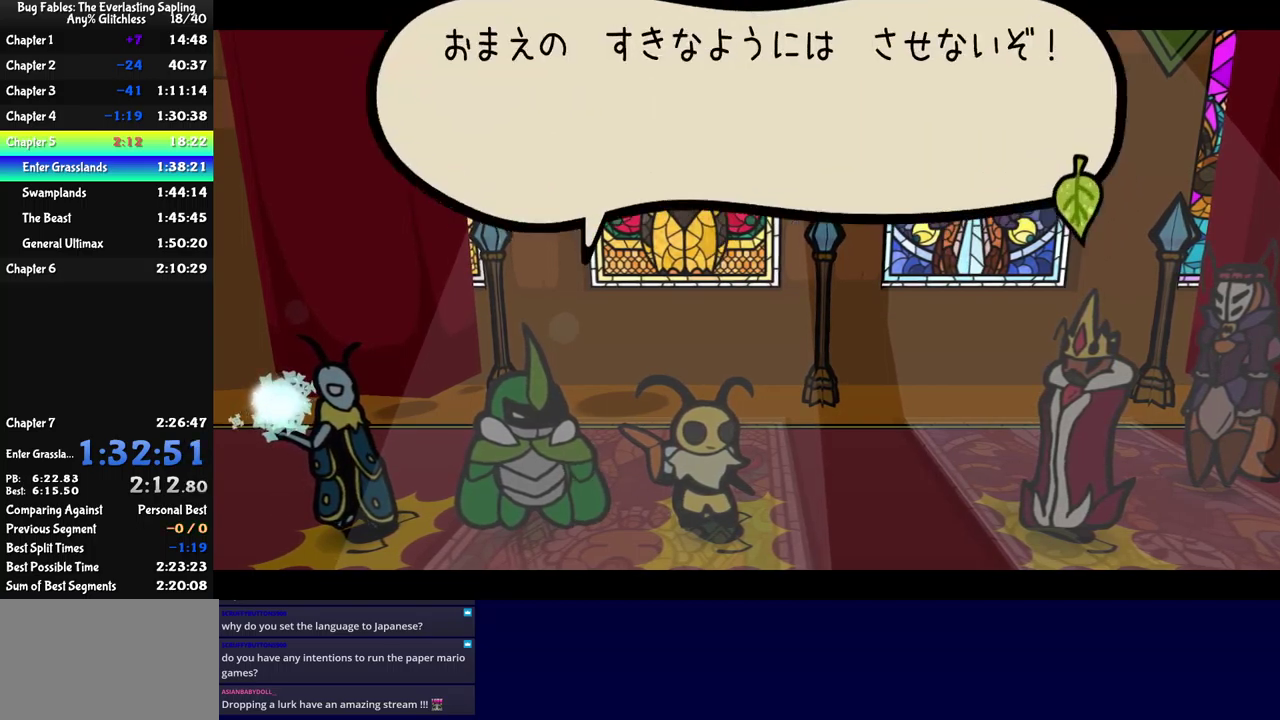
{"buttons": ["B"], "left_stick": "center", "events": []}
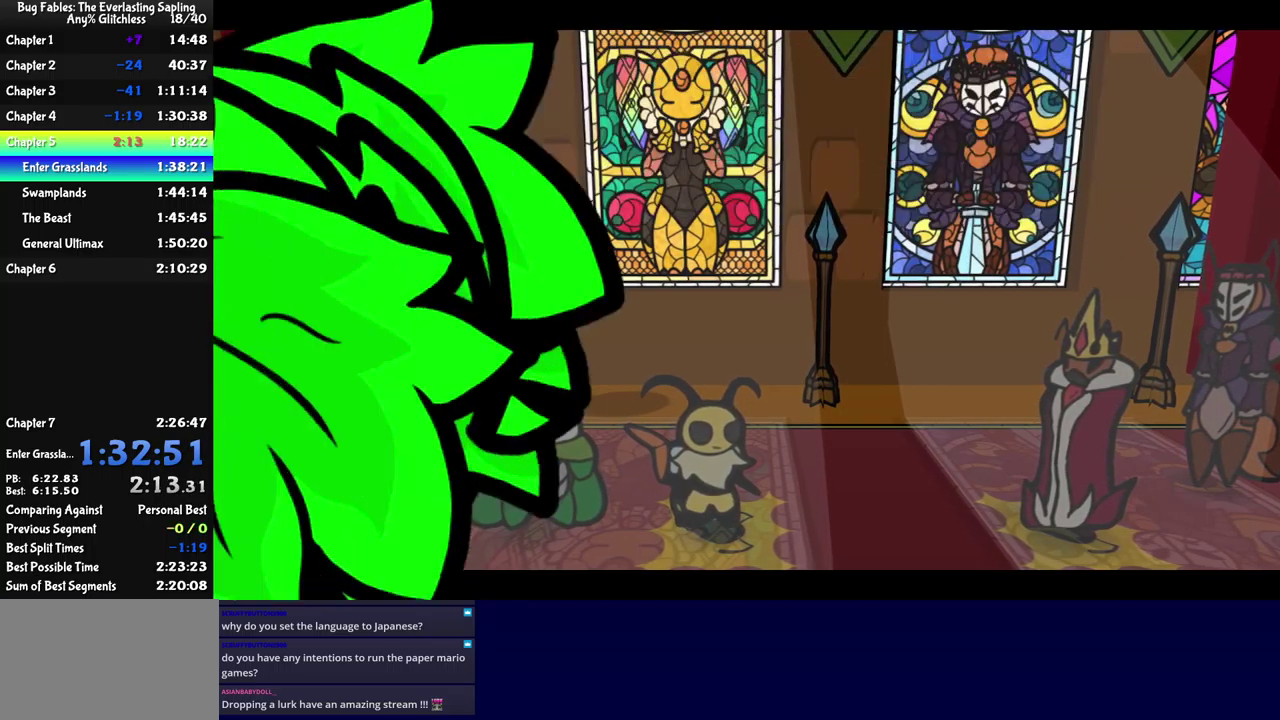
{"buttons": ["B"], "left_stick": "center", "events": []}
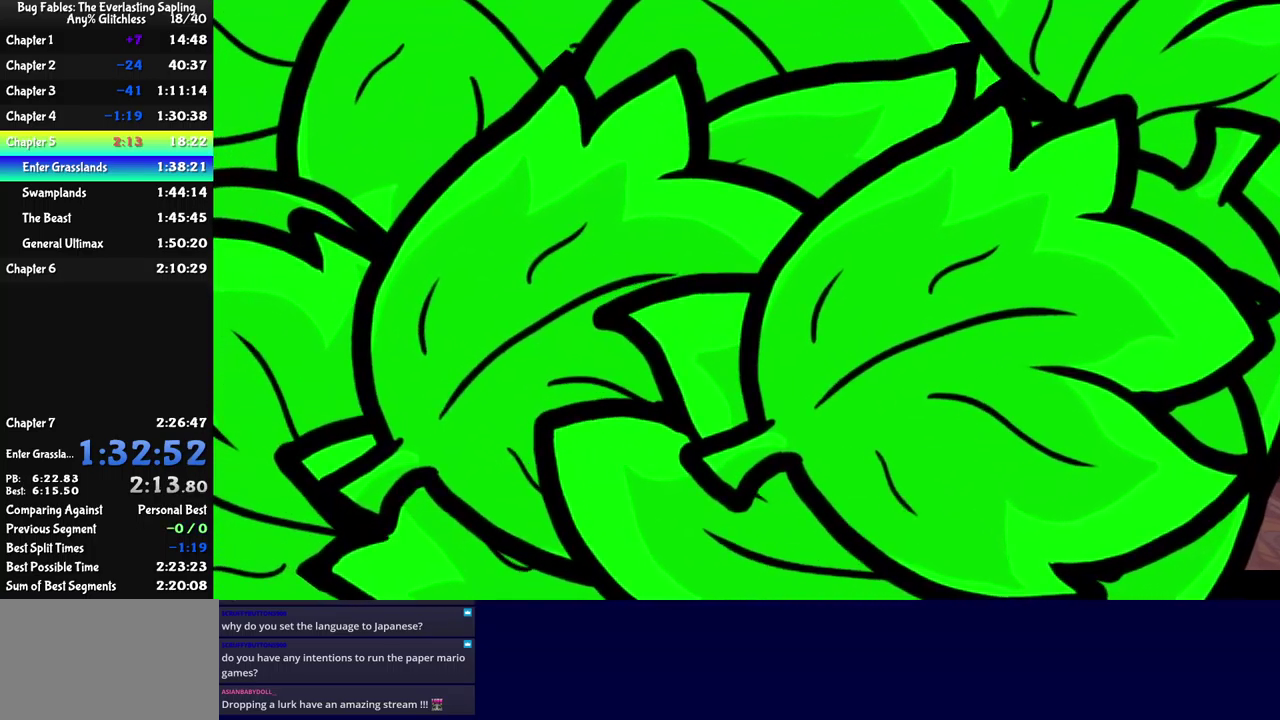
{"buttons": [], "left_stick": "center", "events": [[267, "B", "up"]]}
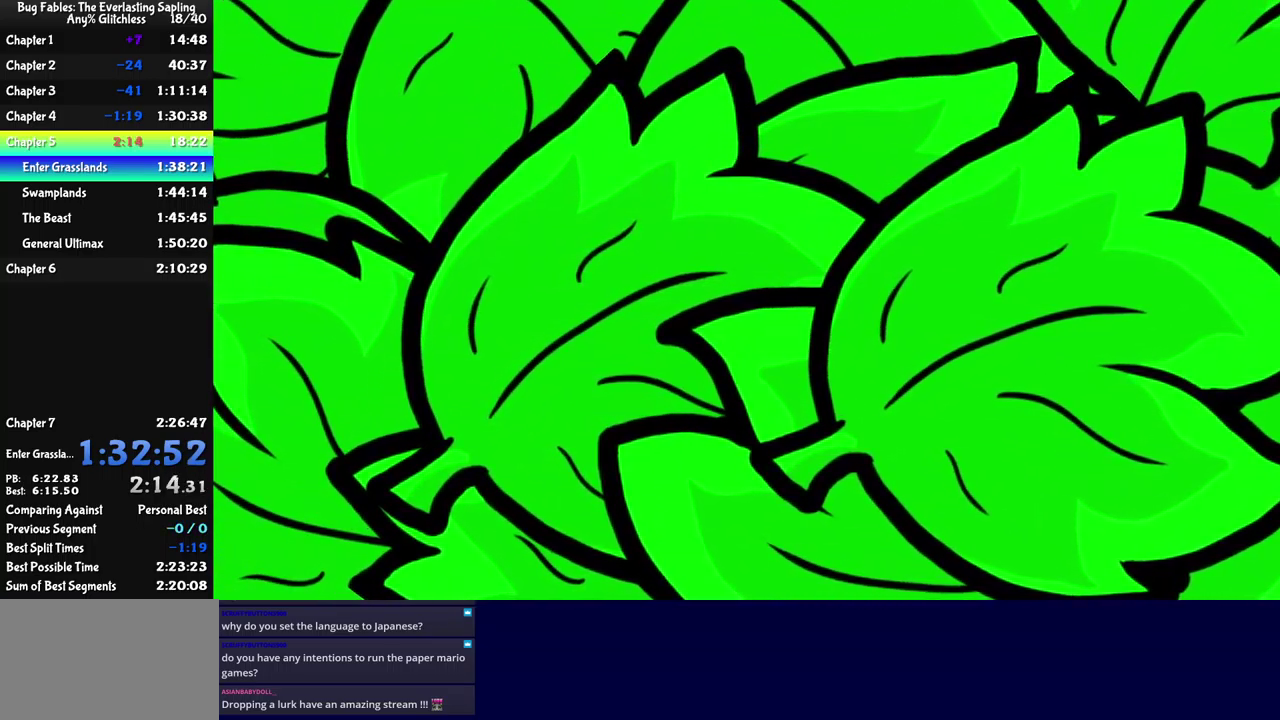
{"buttons": [], "left_stick": "center", "events": []}
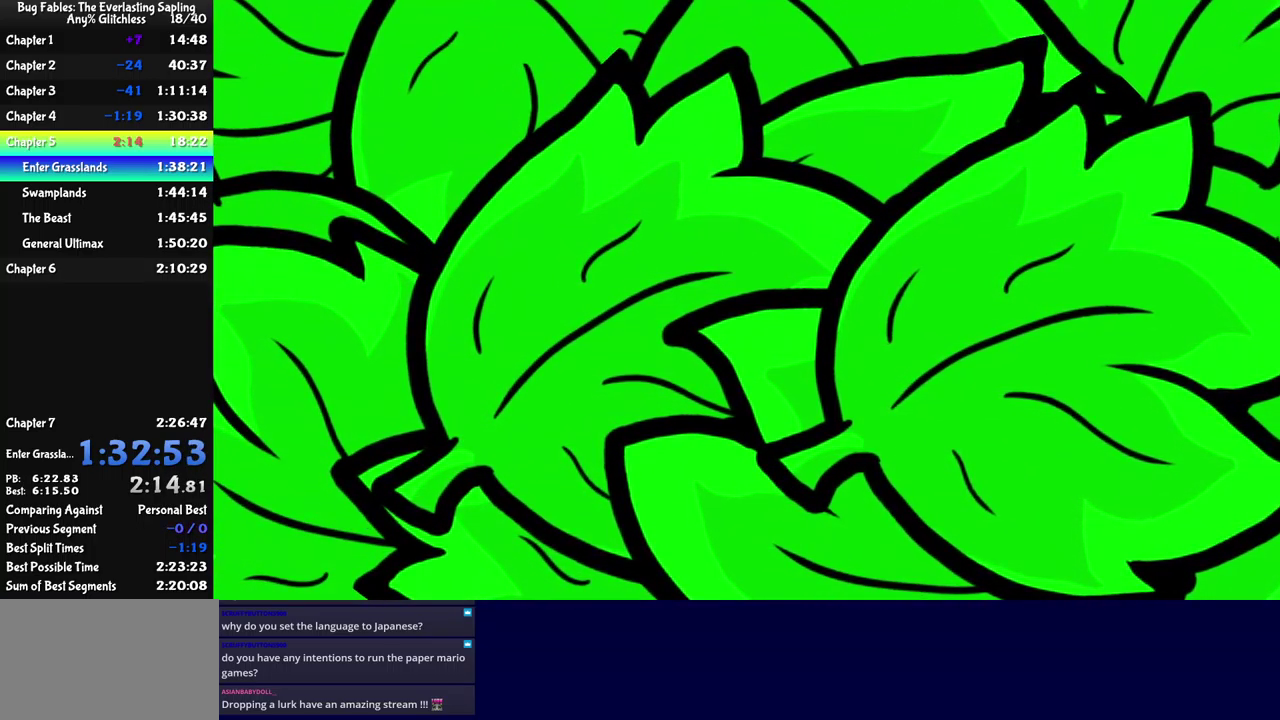
{"buttons": [], "left_stick": "center", "events": []}
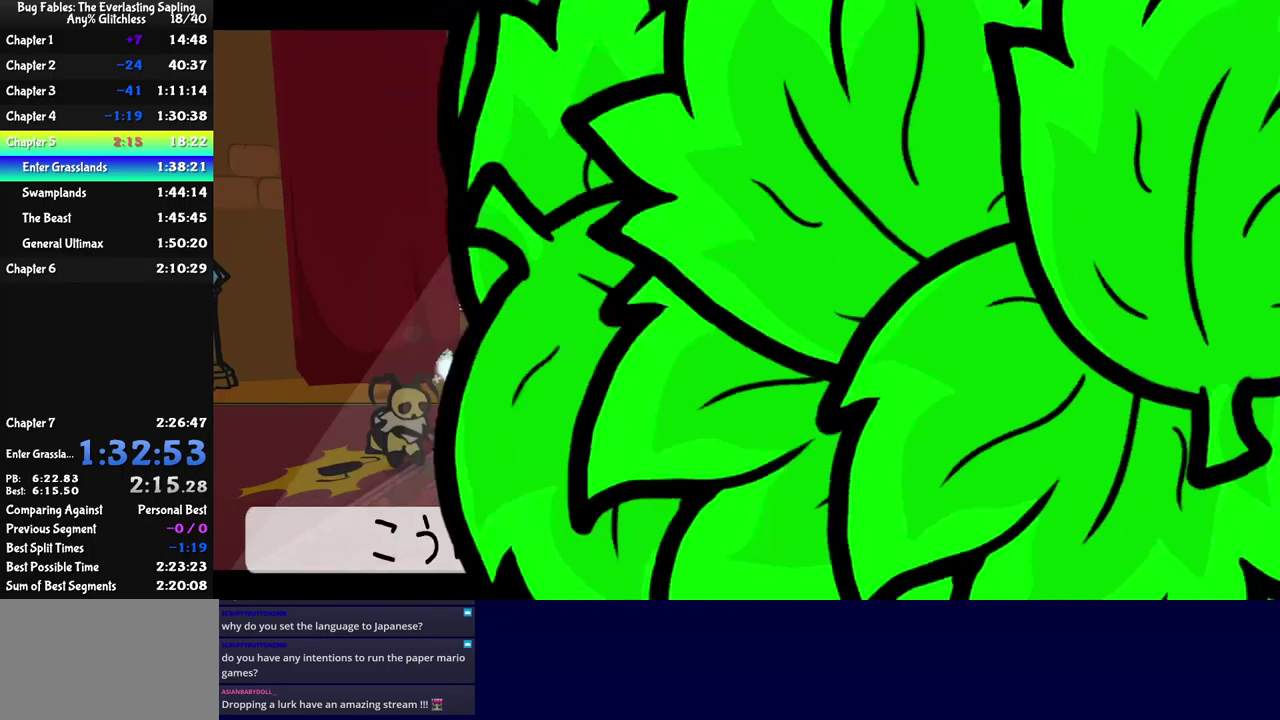
{"buttons": ["DPAD_RIGHT"], "left_stick": "center", "events": [[350, "DPAD_RIGHT", "down"], [417, "DPAD_RIGHT", "up"], [467, "DPAD_RIGHT", "down"]]}
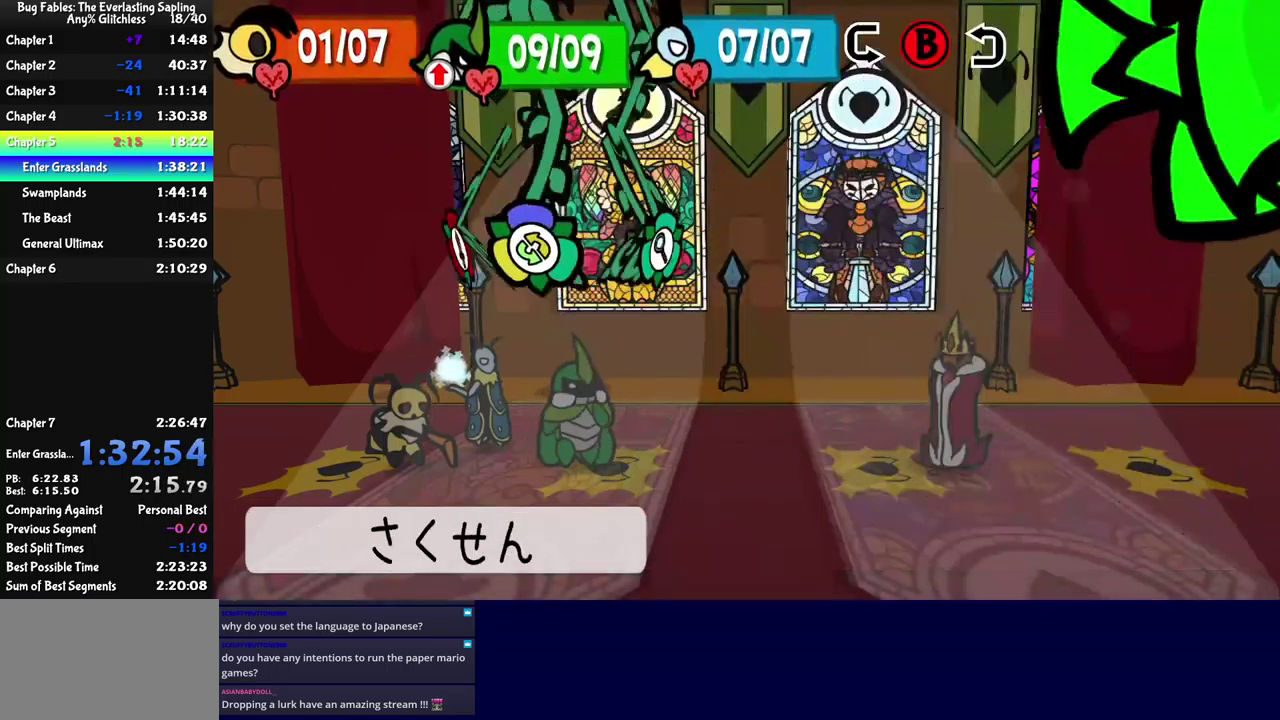
{"buttons": [], "left_stick": "center", "events": [[33, "DPAD_RIGHT", "up"], [50, "A", "down"], [117, "A", "up"], [217, "DPAD_UP", "down"], [283, "DPAD_UP", "up"], [350, "DPAD_UP", "down"], [400, "A", "down"], [417, "DPAD_UP", "up"], [450, "A", "up"]]}